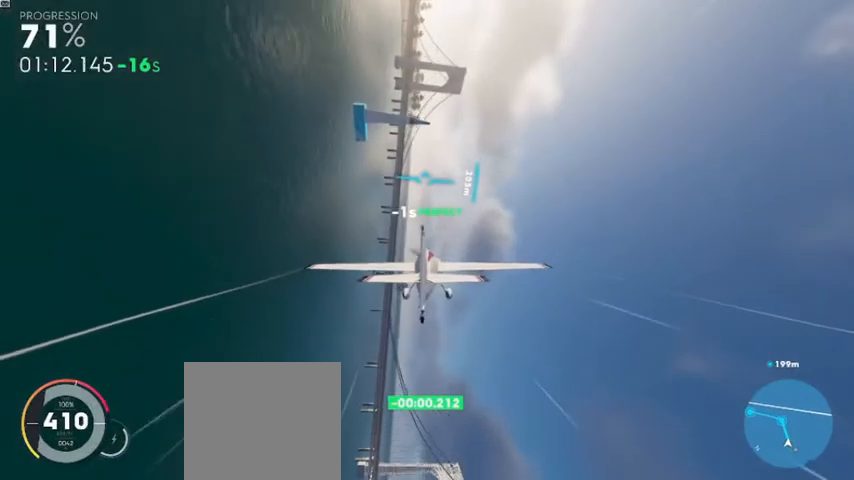
Gameplay with a controller (Xbox layout); each line is a JSON object with the inputs held at the frame after it. "events" lists button and stick changes between this image and that frame as [ms after this image, input, new state], when the widget could be followed in between.
{"buttons": ["A", "R2"], "left_stick": "center", "right_stick": "center", "events": [[200, "left_stick", "center"], [480, "A", "down"]]}
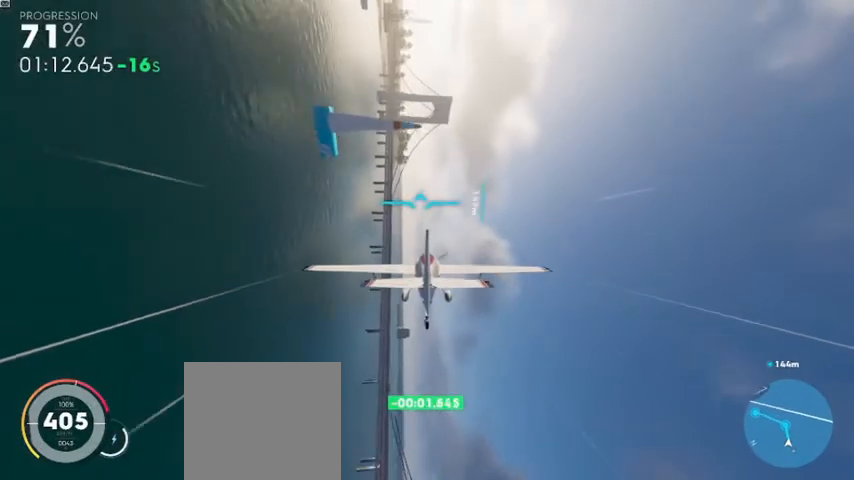
{"buttons": ["A", "R2"], "left_stick": "center", "right_stick": "center", "events": [[40, "left_stick", "down"], [160, "left_stick", "center"]]}
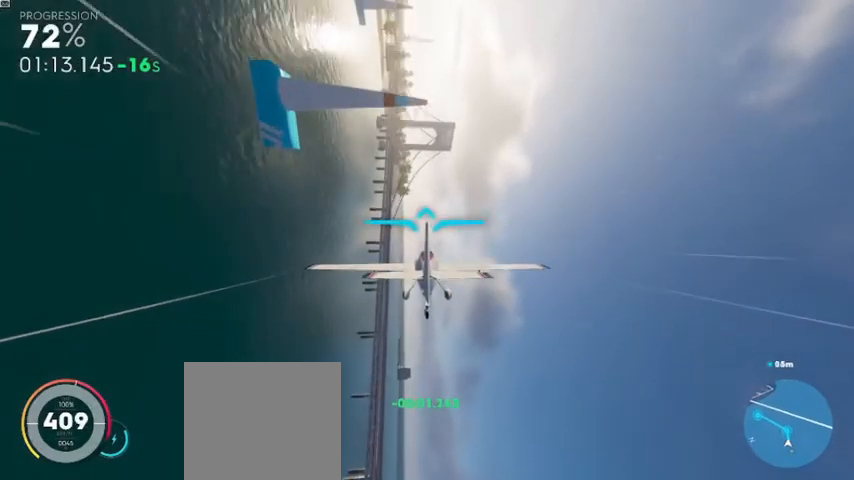
{"buttons": ["A", "R2"], "left_stick": "down", "right_stick": "center", "events": [[200, "left_stick", "down"]]}
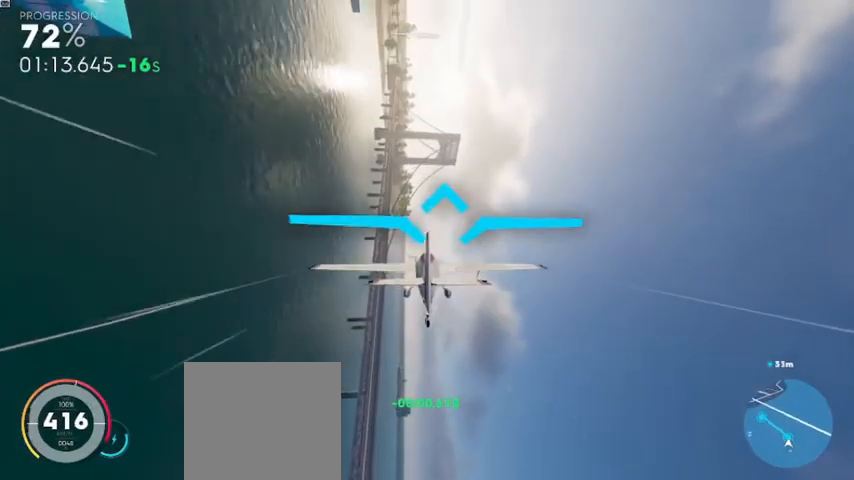
{"buttons": ["R2"], "left_stick": "center", "right_stick": "center", "events": [[240, "A", "up"], [240, "left_stick", "center"]]}
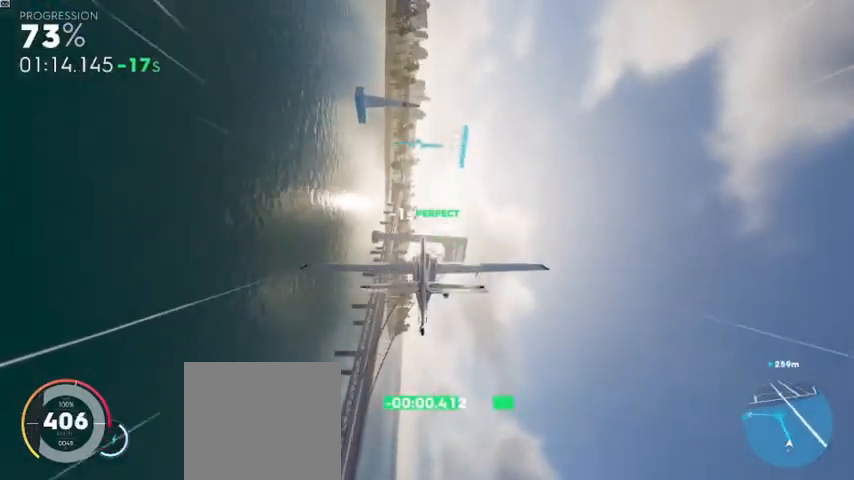
{"buttons": ["A", "R2"], "left_stick": "up", "right_stick": "center", "events": [[160, "A", "down"], [200, "left_stick", "down"], [400, "left_stick", "center"], [520, "left_stick", "up"]]}
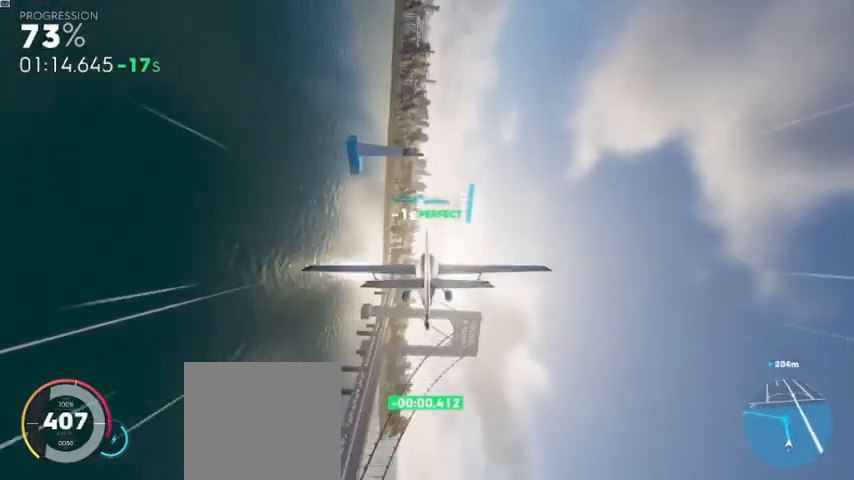
{"buttons": ["A", "R2"], "left_stick": "center", "right_stick": "center", "events": [[120, "left_stick", "center"]]}
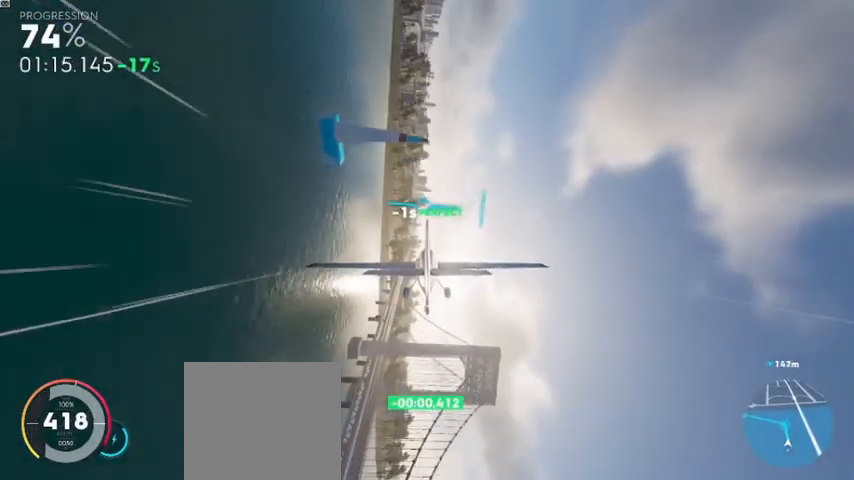
{"buttons": ["R2"], "left_stick": "center", "right_stick": "center", "events": [[200, "A", "up"], [200, "left_stick", "down"], [400, "left_stick", "center"]]}
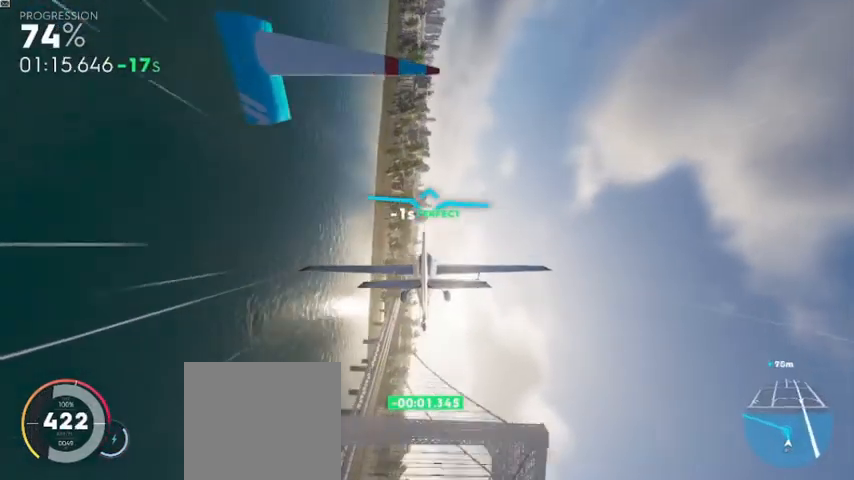
{"buttons": ["R2"], "left_stick": "down", "right_stick": "center", "events": [[80, "left_stick", "down"], [320, "left_stick", "center"], [480, "left_stick", "down"]]}
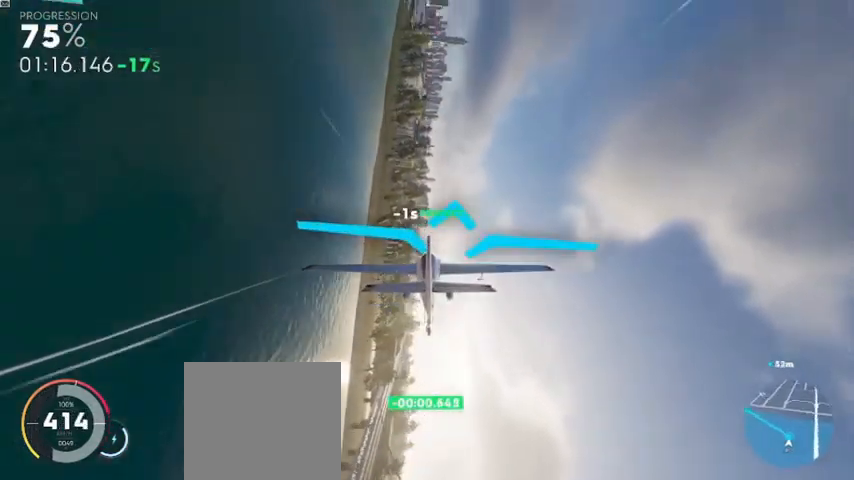
{"buttons": ["A", "R2"], "left_stick": "down-right", "right_stick": "center", "events": [[400, "A", "down"], [440, "left_stick", "down-right"]]}
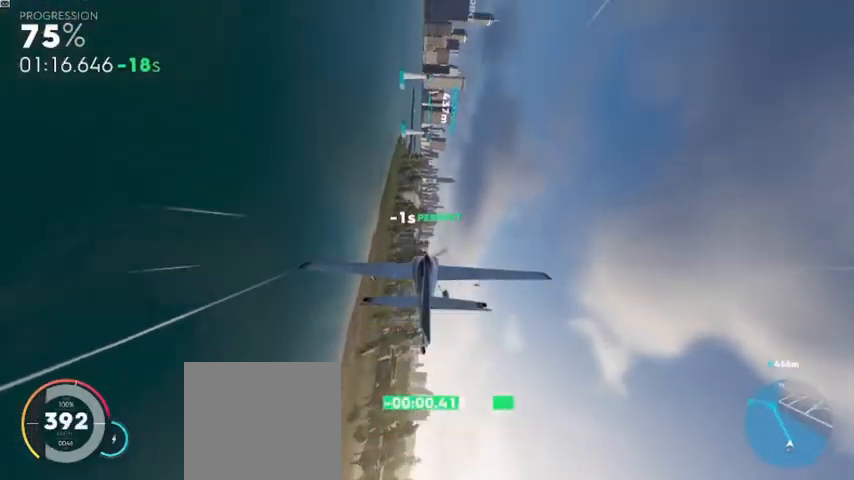
{"buttons": ["A", "R2"], "left_stick": "up-right", "right_stick": "center", "events": [[40, "left_stick", "center"], [480, "left_stick", "up-right"]]}
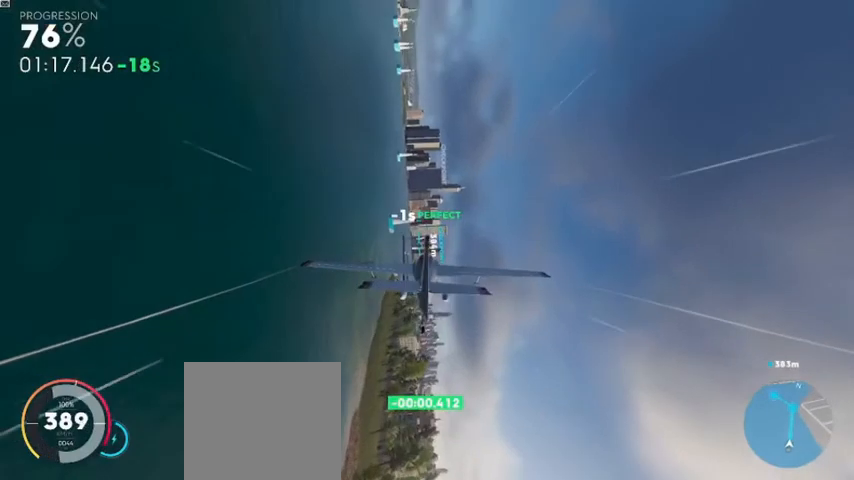
{"buttons": ["R2"], "left_stick": "center", "right_stick": "center", "events": [[40, "A", "up"], [120, "L1", "down"], [480, "left_stick", "center"], [520, "L1", "up"]]}
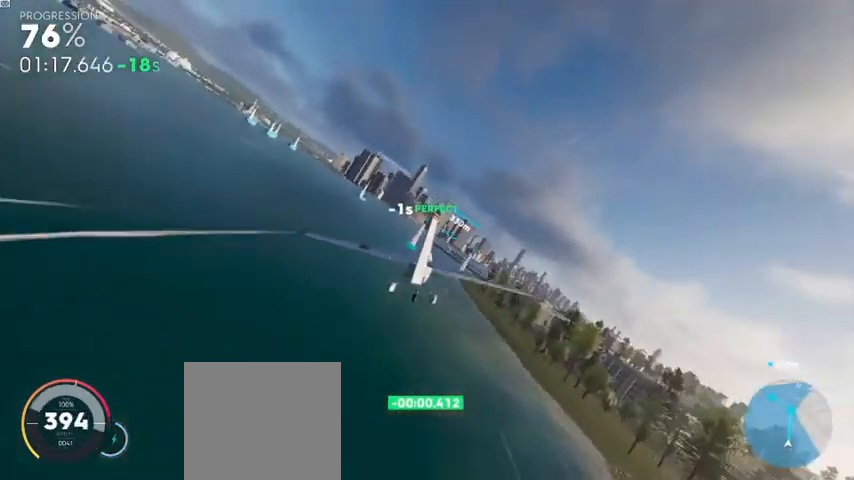
{"buttons": ["R2"], "left_stick": "center", "right_stick": "center", "events": [[160, "left_stick", "right"], [440, "left_stick", "center"]]}
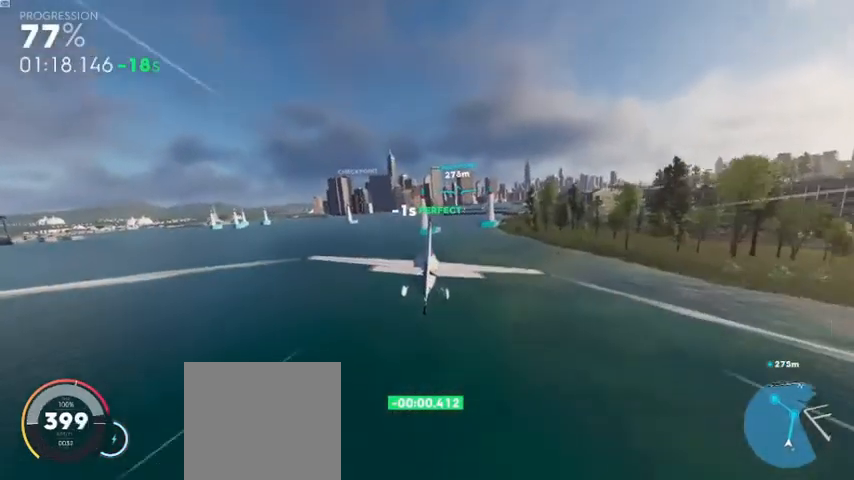
{"buttons": ["R2"], "left_stick": "center", "right_stick": "center", "events": [[160, "R1", "down"], [200, "left_stick", "down"], [400, "R1", "up"], [400, "left_stick", "center"]]}
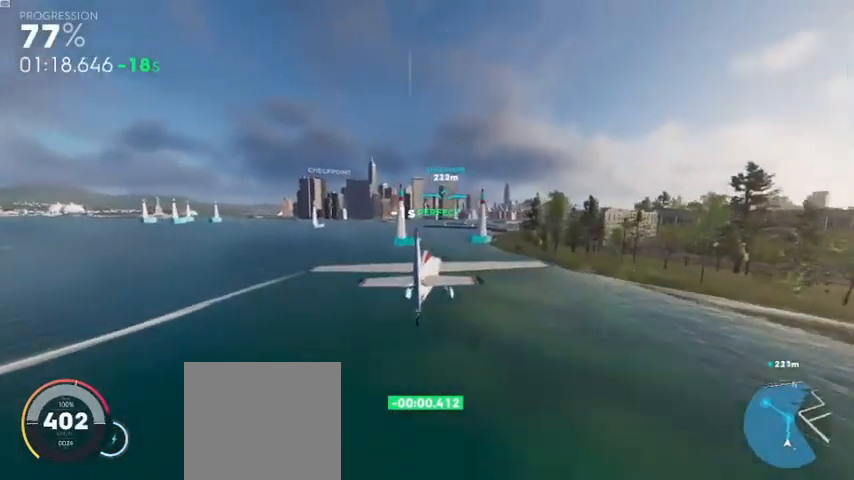
{"buttons": ["R2"], "left_stick": "center", "right_stick": "center", "events": [[120, "left_stick", "down"], [320, "left_stick", "center"]]}
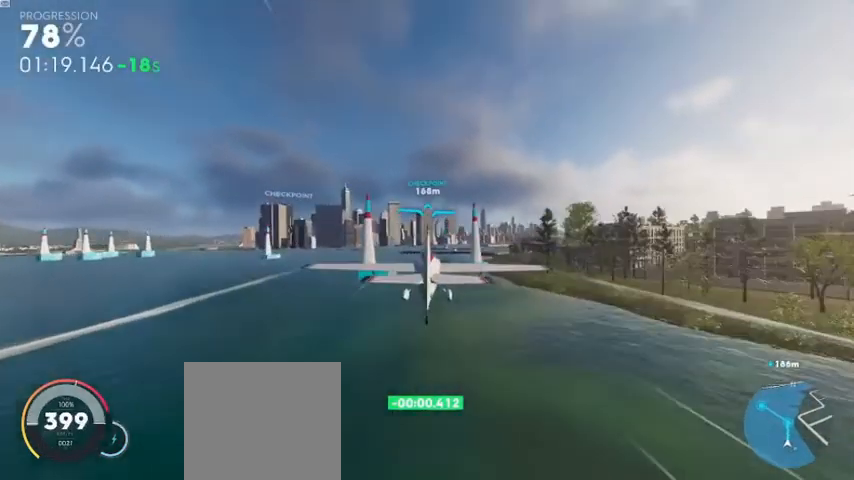
{"buttons": ["A", "R2"], "left_stick": "center", "right_stick": "center", "events": [[160, "left_stick", "down"], [200, "A", "down"], [400, "left_stick", "center"]]}
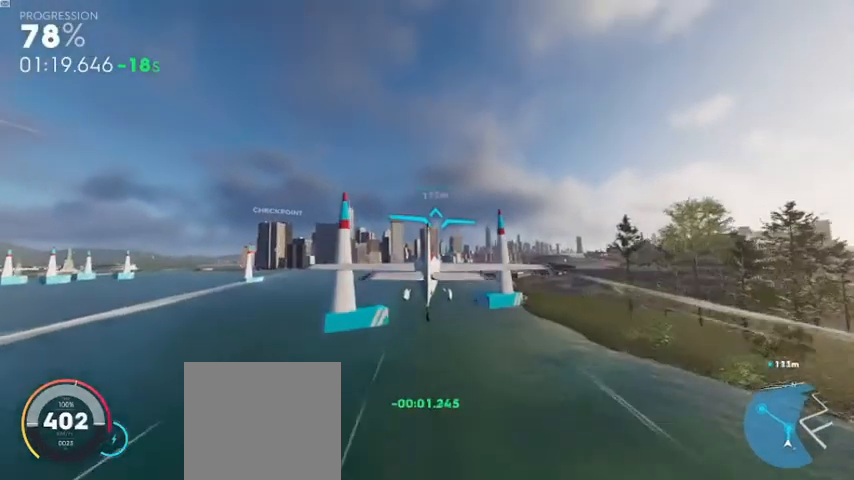
{"buttons": ["A", "R2"], "left_stick": "center", "right_stick": "center", "events": [[160, "left_stick", "down"], [360, "left_stick", "center"]]}
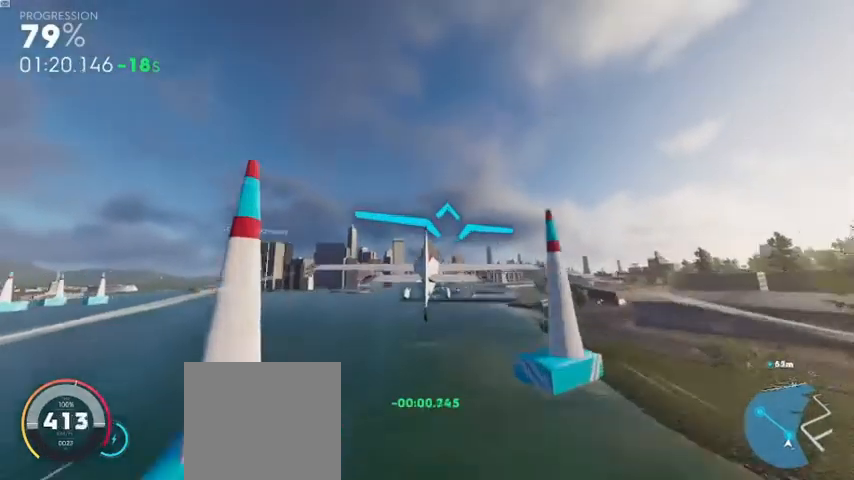
{"buttons": ["L1", "R2"], "left_stick": "center", "right_stick": "center", "events": [[240, "A", "up"], [360, "L1", "down"]]}
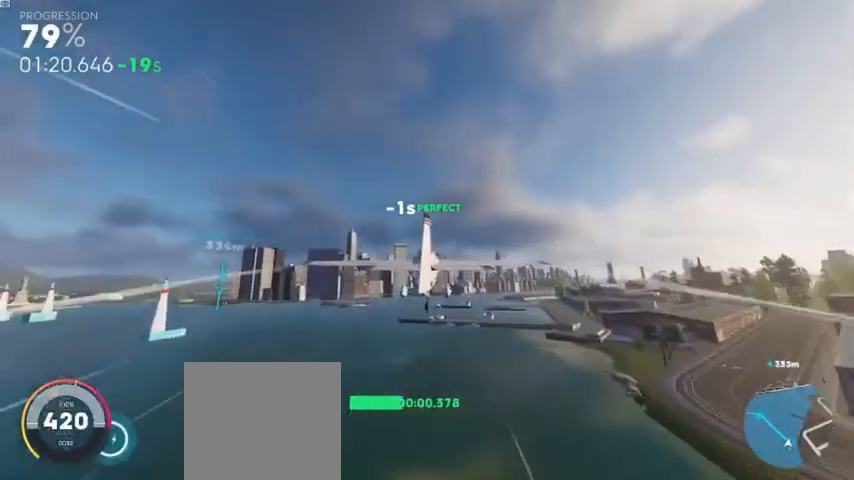
{"buttons": ["L1", "R2"], "left_stick": "up", "right_stick": "center", "events": [[160, "left_stick", "up"]]}
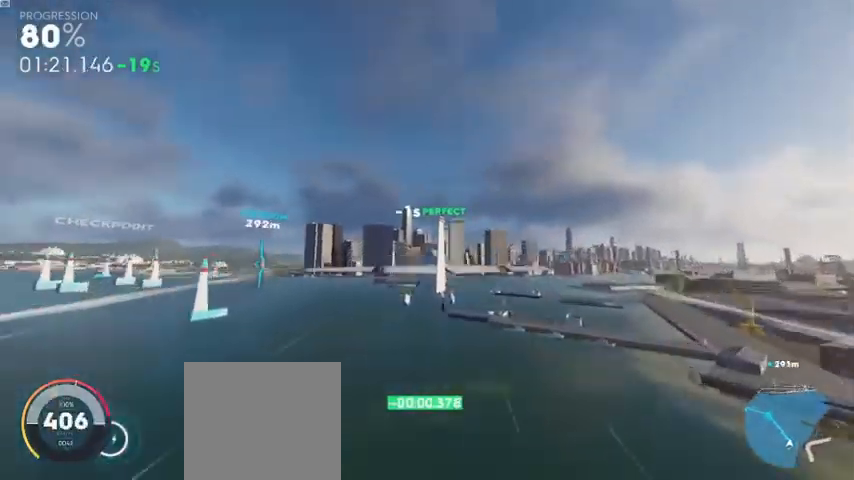
{"buttons": ["L1", "R2"], "left_stick": "down-left", "right_stick": "center", "events": [[40, "left_stick", "center"], [160, "left_stick", "down-left"]]}
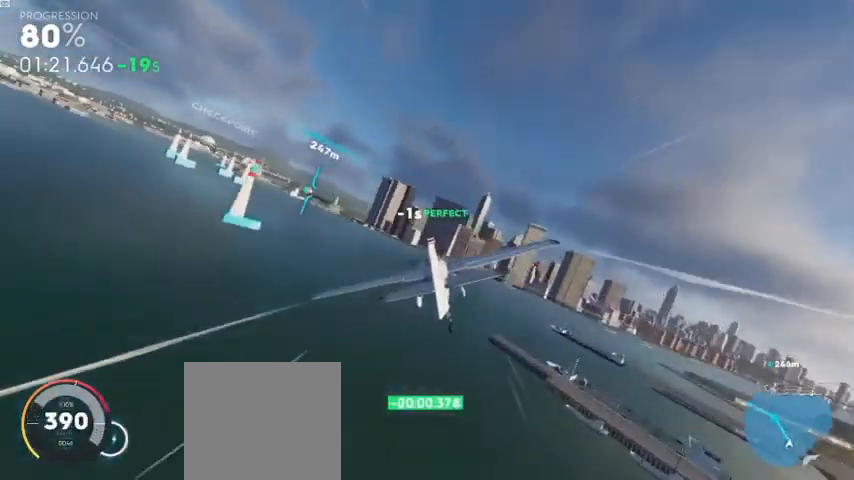
{"buttons": ["R2"], "left_stick": "center", "right_stick": "center", "events": [[120, "L1", "up"], [280, "left_stick", "center"]]}
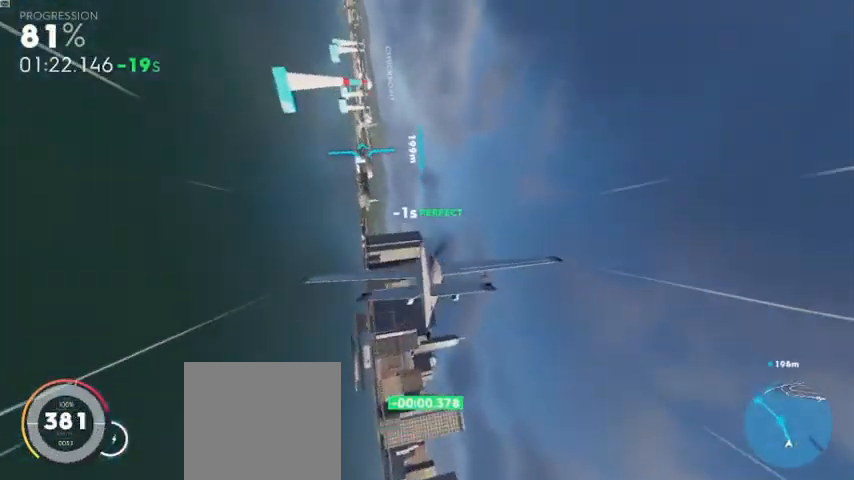
{"buttons": ["L1", "R2"], "left_stick": "center", "right_stick": "center", "events": [[40, "left_stick", "down-left"], [120, "left_stick", "down"], [200, "L1", "down"], [320, "left_stick", "center"]]}
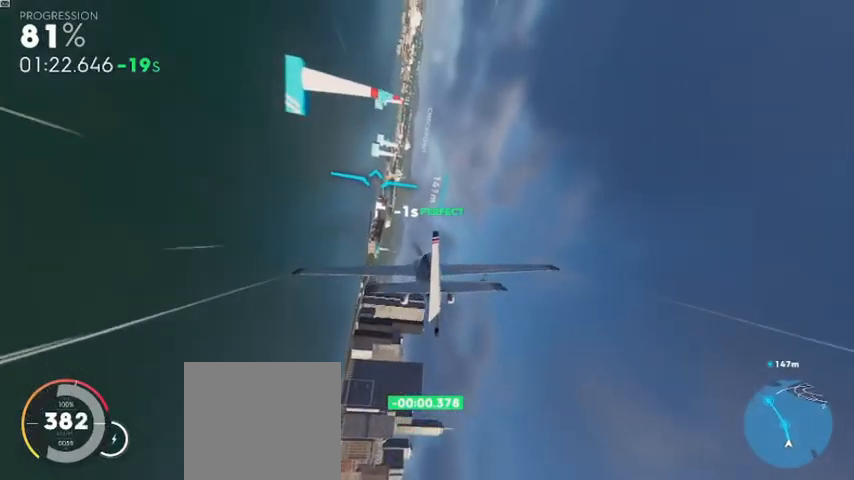
{"buttons": ["R2"], "left_stick": "down", "right_stick": "center", "events": [[200, "L1", "up"], [320, "left_stick", "down"]]}
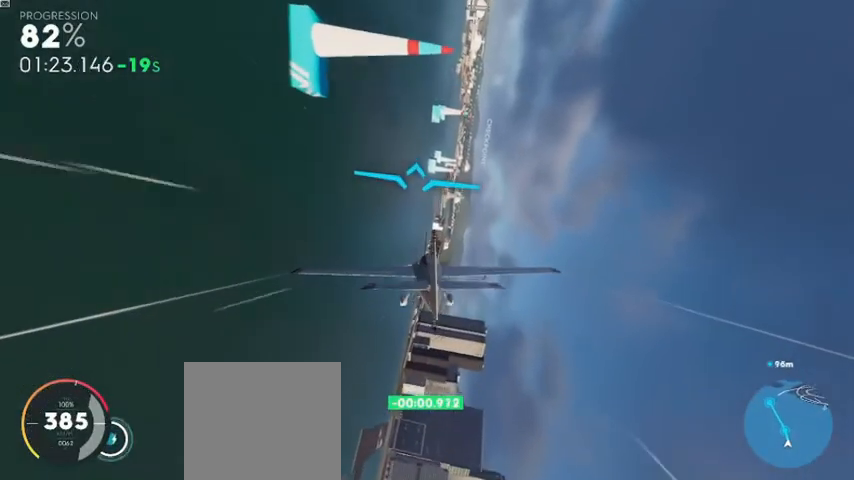
{"buttons": ["A", "R2"], "left_stick": "center", "right_stick": "center", "events": [[120, "left_stick", "center"], [160, "A", "down"], [280, "left_stick", "down"], [520, "left_stick", "center"]]}
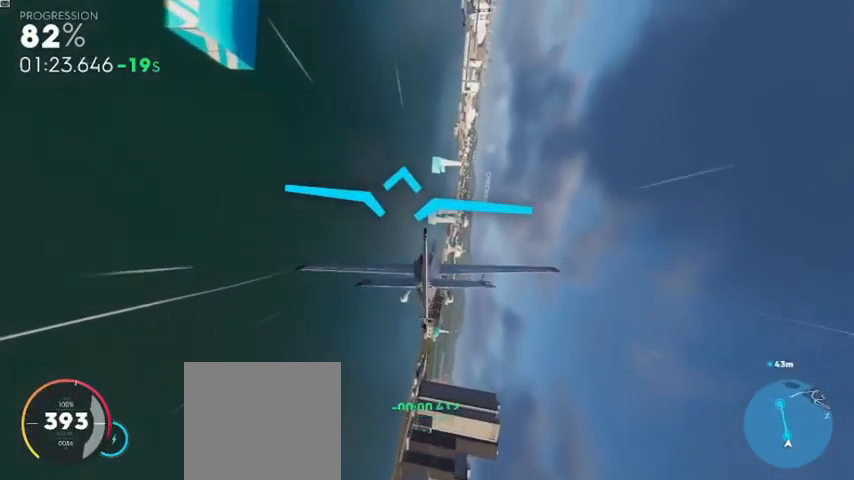
{"buttons": ["A", "R2"], "left_stick": "center", "right_stick": "center", "events": [[200, "left_stick", "down"], [400, "left_stick", "center"]]}
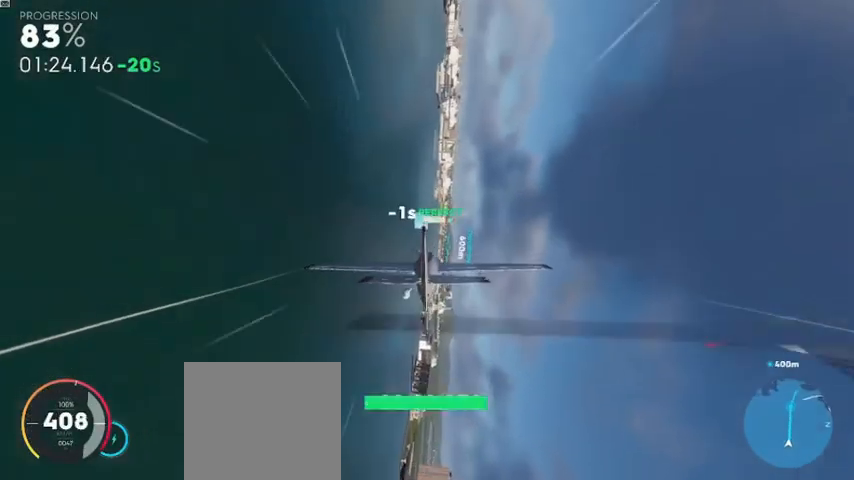
{"buttons": ["A", "R2"], "left_stick": "right", "right_stick": "center", "events": [[200, "left_stick", "up"], [520, "left_stick", "right"]]}
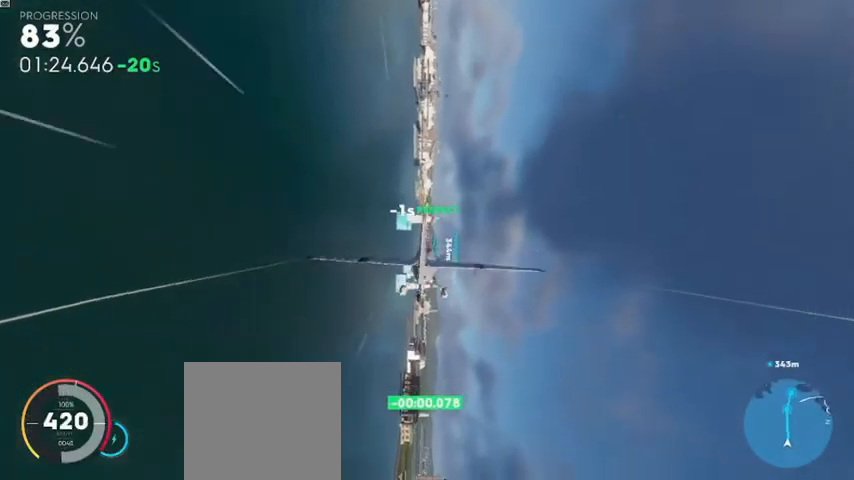
{"buttons": ["R2"], "left_stick": "center", "right_stick": "center", "events": [[400, "left_stick", "center"], [480, "A", "up"]]}
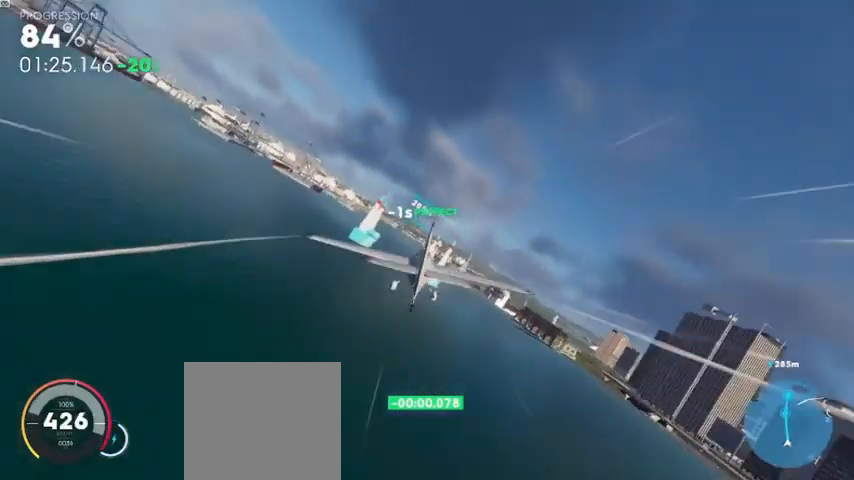
{"buttons": ["A", "R2"], "left_stick": "center", "right_stick": "center", "events": [[200, "A", "down"], [200, "left_stick", "right"], [360, "left_stick", "center"]]}
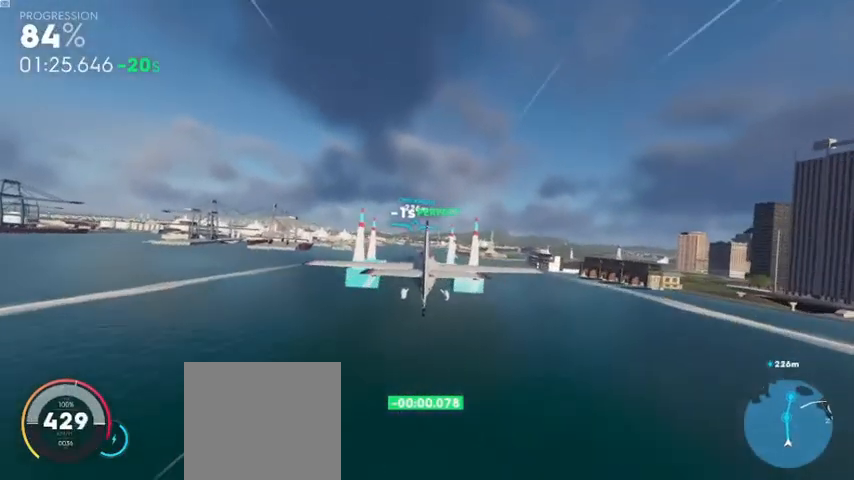
{"buttons": ["A", "R2"], "left_stick": "down", "right_stick": "center", "events": [[200, "L1", "down"], [360, "L1", "up"], [480, "left_stick", "down"]]}
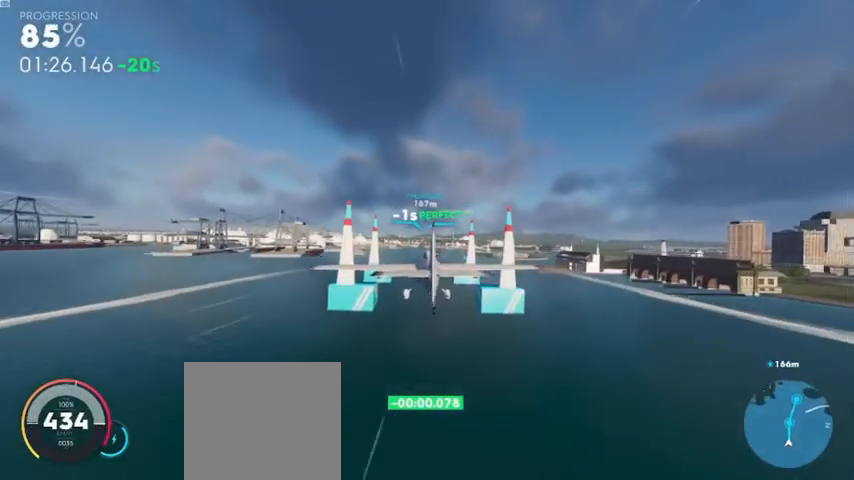
{"buttons": ["A", "R2"], "left_stick": "down", "right_stick": "center", "events": [[160, "left_stick", "center"], [320, "left_stick", "down"]]}